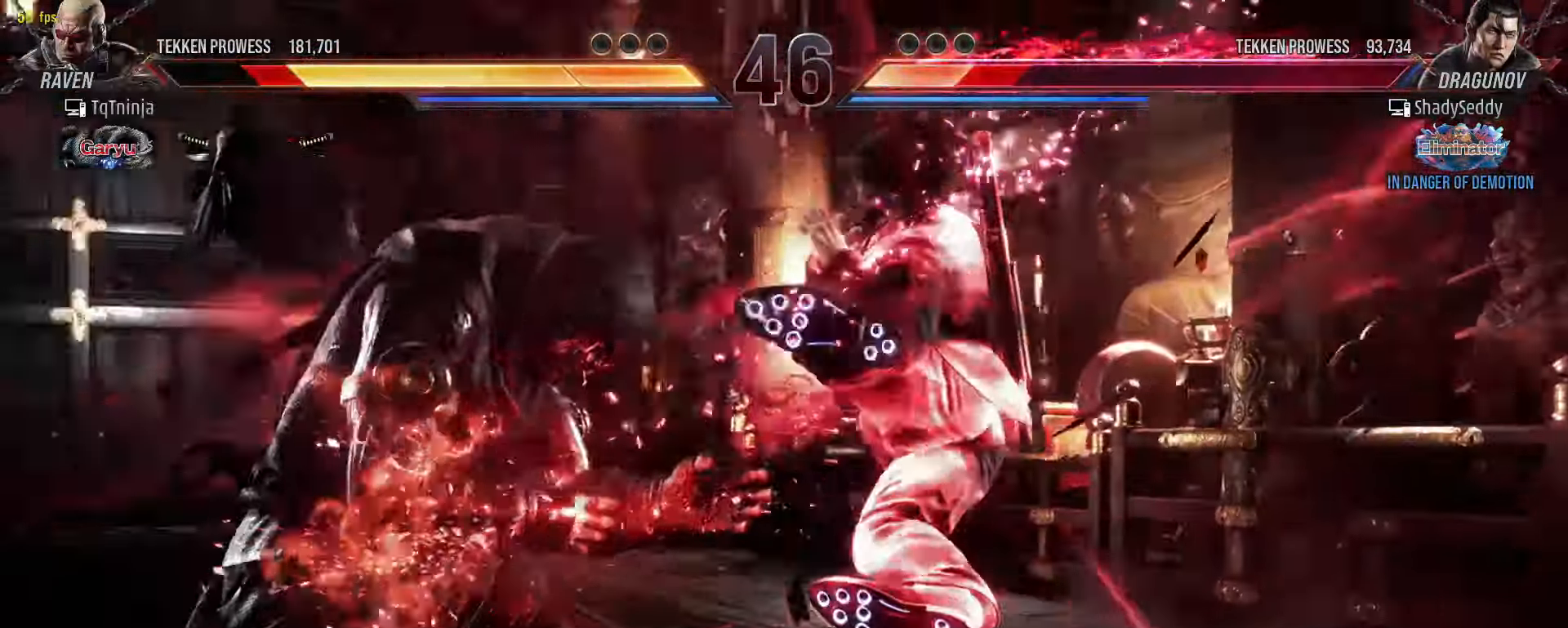
Gameplay with a controller (arcade stick); each line is a JSON object with the inputs held at the frame after it. "events" lists button and stick changes between this image and that frame as [ms after this image, input, new state], when the widget could be followed in between. Not read: L3 R3.
{"buttons": [], "left_stick": "left", "events": [[316, "left_stick", "center"], [483, "left_stick", "left"]]}
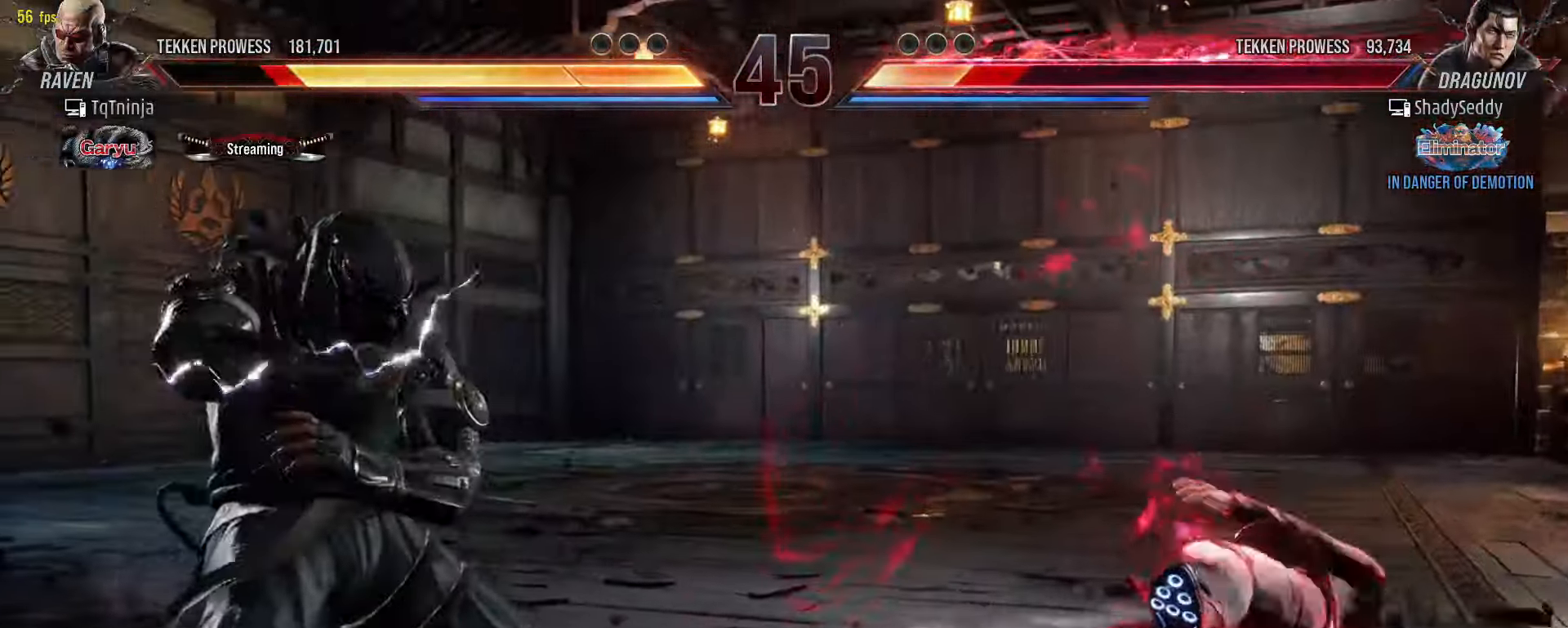
{"buttons": [], "left_stick": "center", "events": [[16, "left_stick", "down-left"], [66, "CIRCLE", "down"], [116, "CIRCLE", "up"], [183, "CIRCLE", "down"], [250, "CIRCLE", "up"], [383, "left_stick", "center"]]}
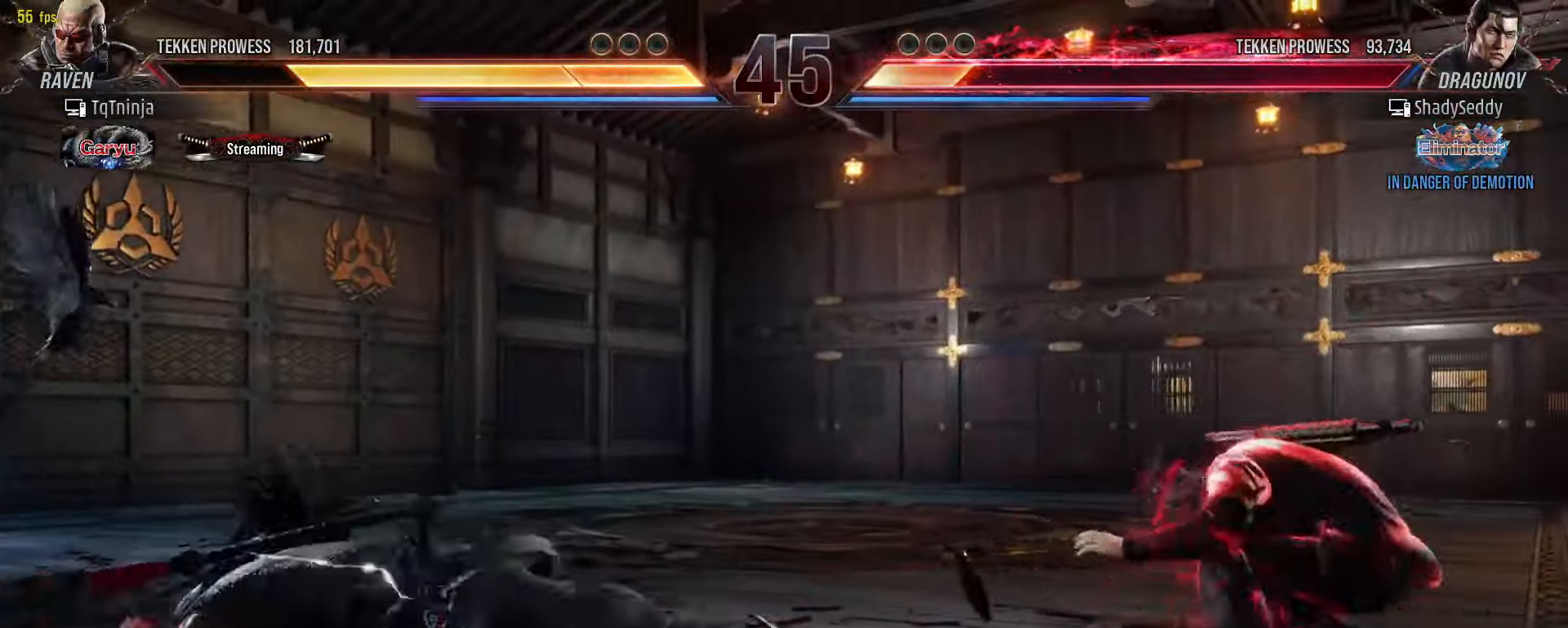
{"buttons": [], "left_stick": "center", "events": [[366, "left_stick", "left"], [433, "left_stick", "center"]]}
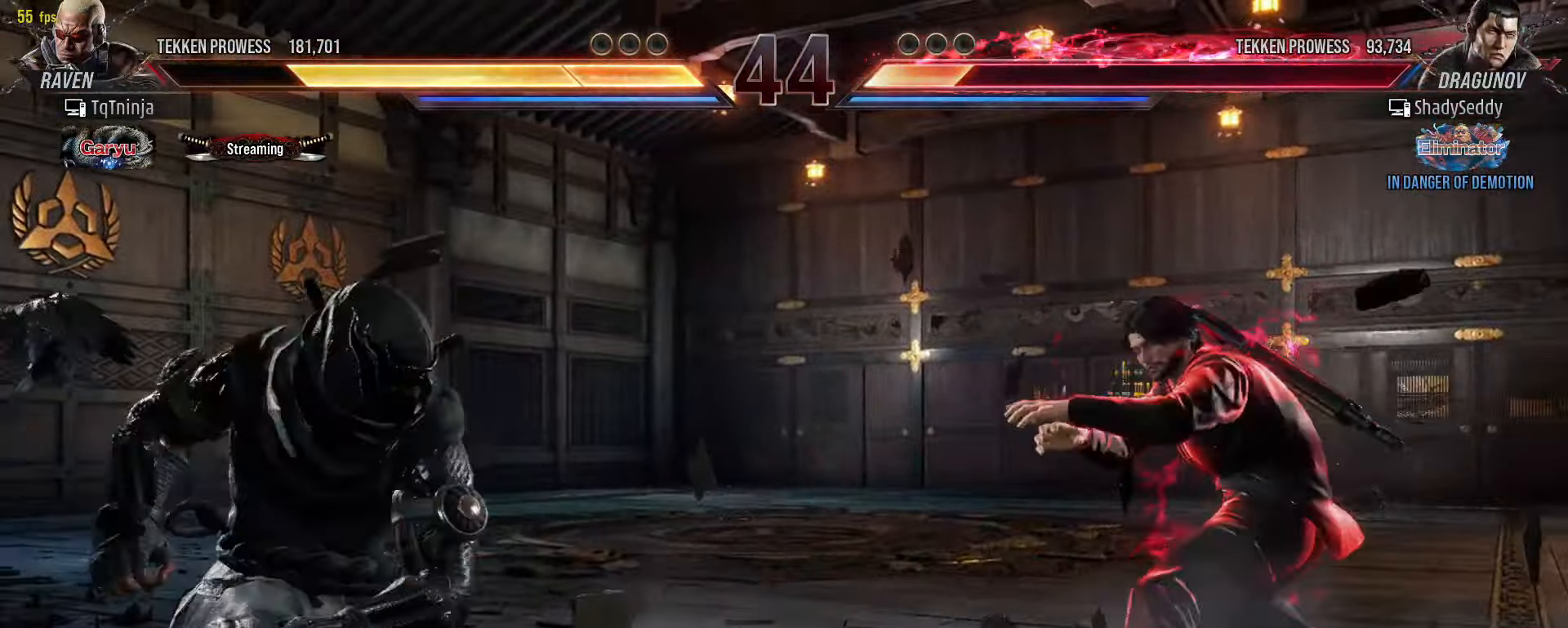
{"buttons": [], "left_stick": "left", "events": [[16, "left_stick", "left"]]}
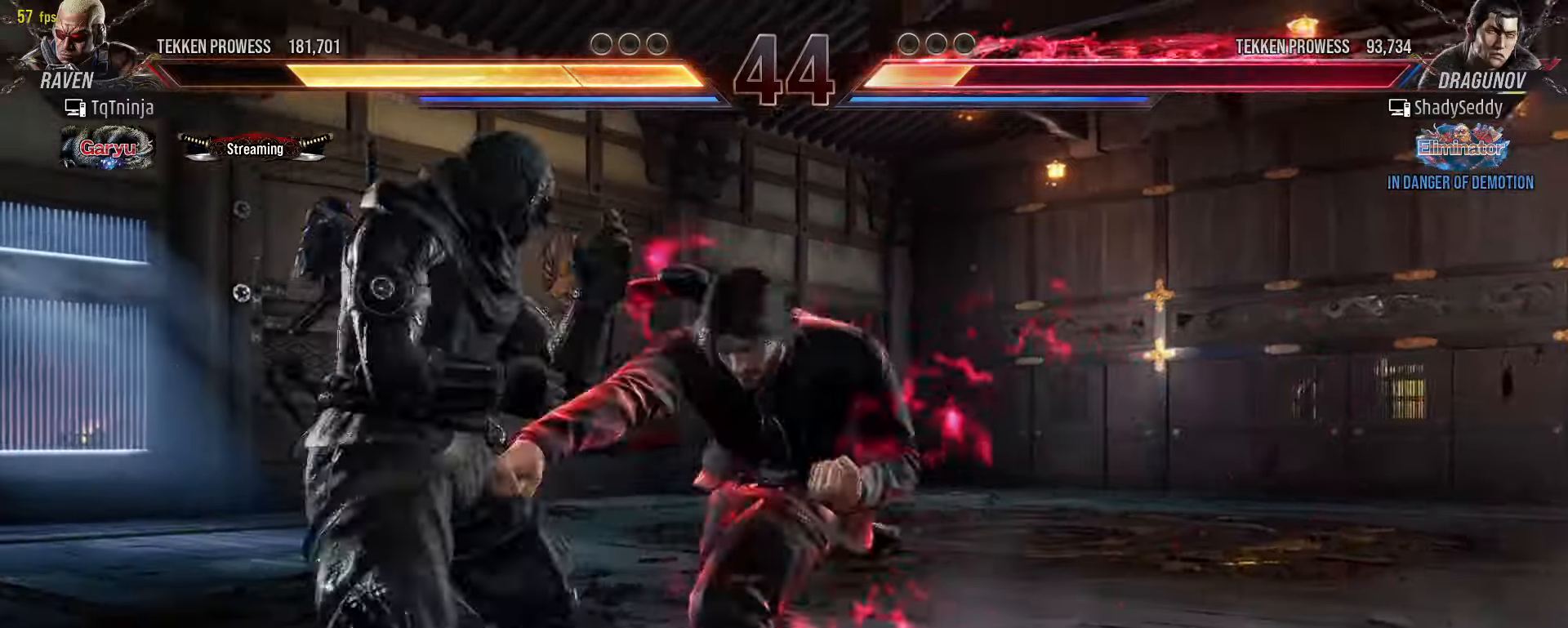
{"buttons": [], "left_stick": "center", "events": [[233, "left_stick", "center"], [400, "left_stick", "left"], [450, "left_stick", "center"]]}
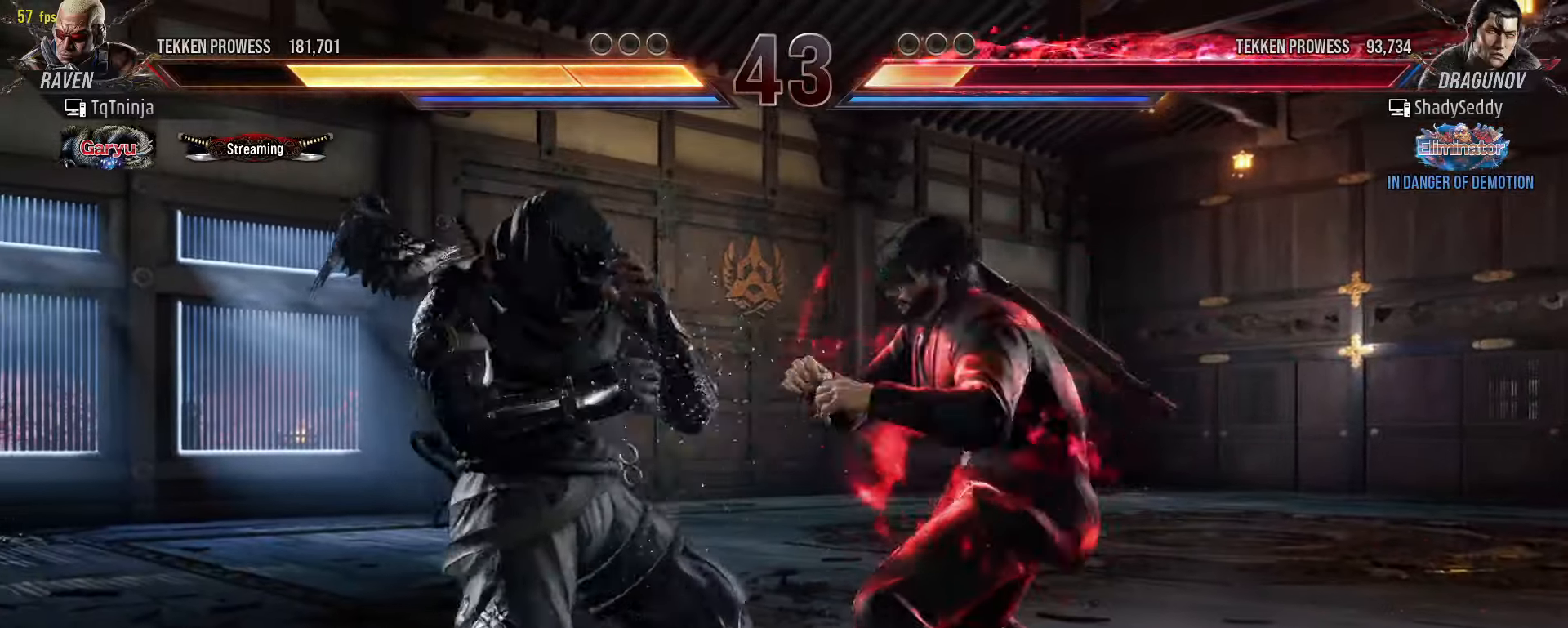
{"buttons": [], "left_stick": "center", "events": [[33, "TRIANGLE", "down"], [33, "left_stick", "left"], [116, "TRIANGLE", "up"], [183, "TRIANGLE", "down"], [266, "TRIANGLE", "up"], [316, "left_stick", "center"]]}
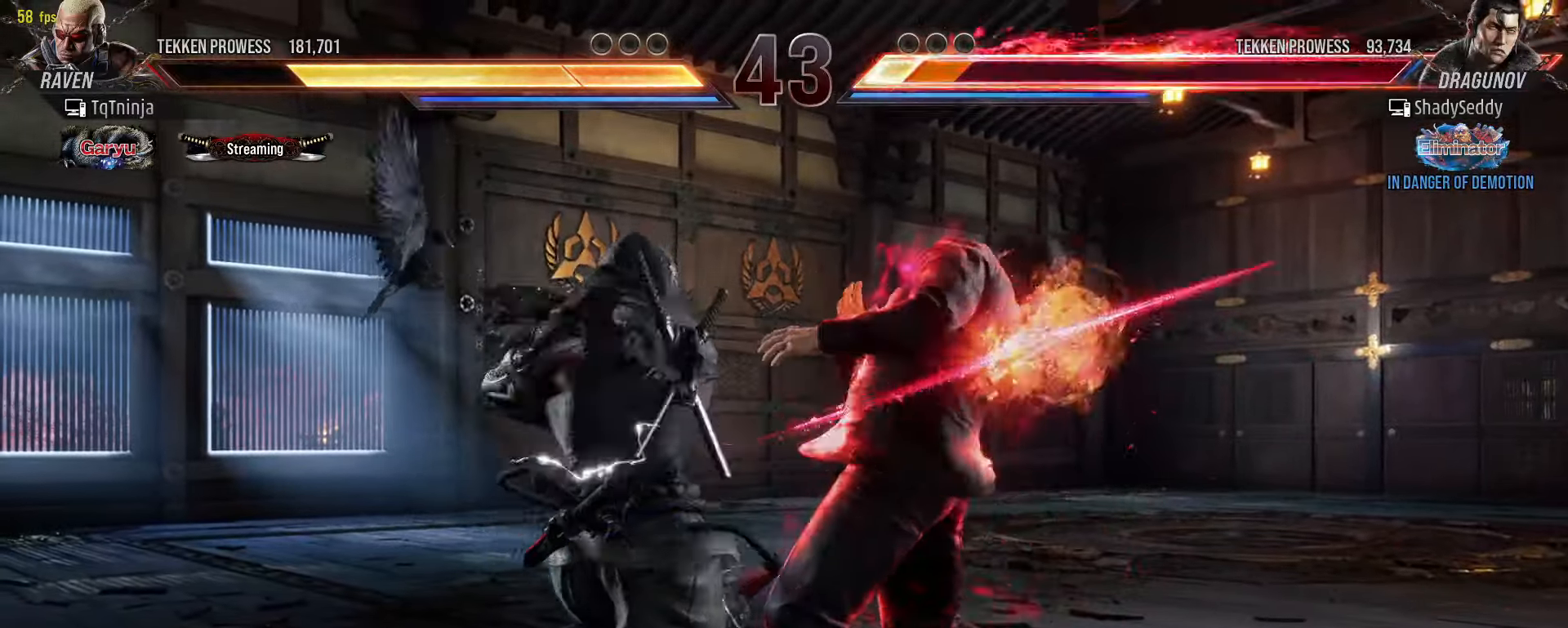
{"buttons": [], "left_stick": "center", "events": []}
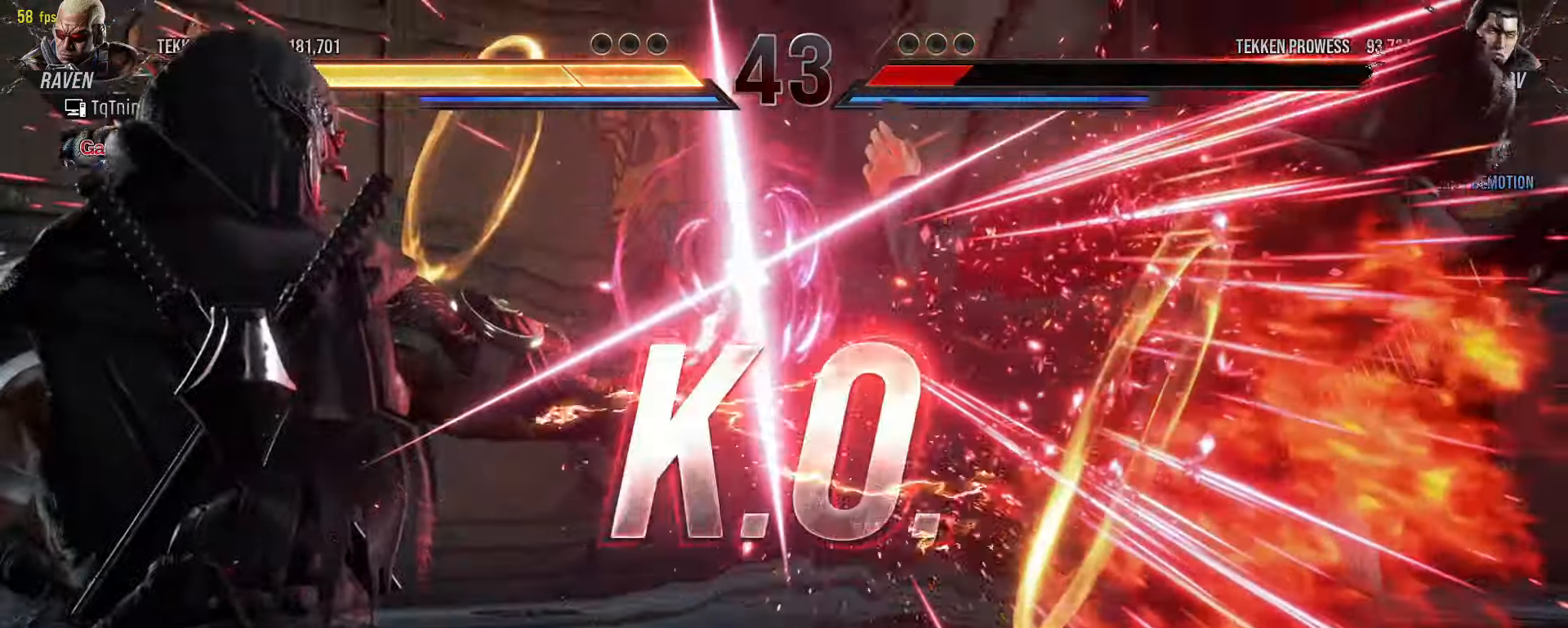
{"buttons": [], "left_stick": "center", "events": []}
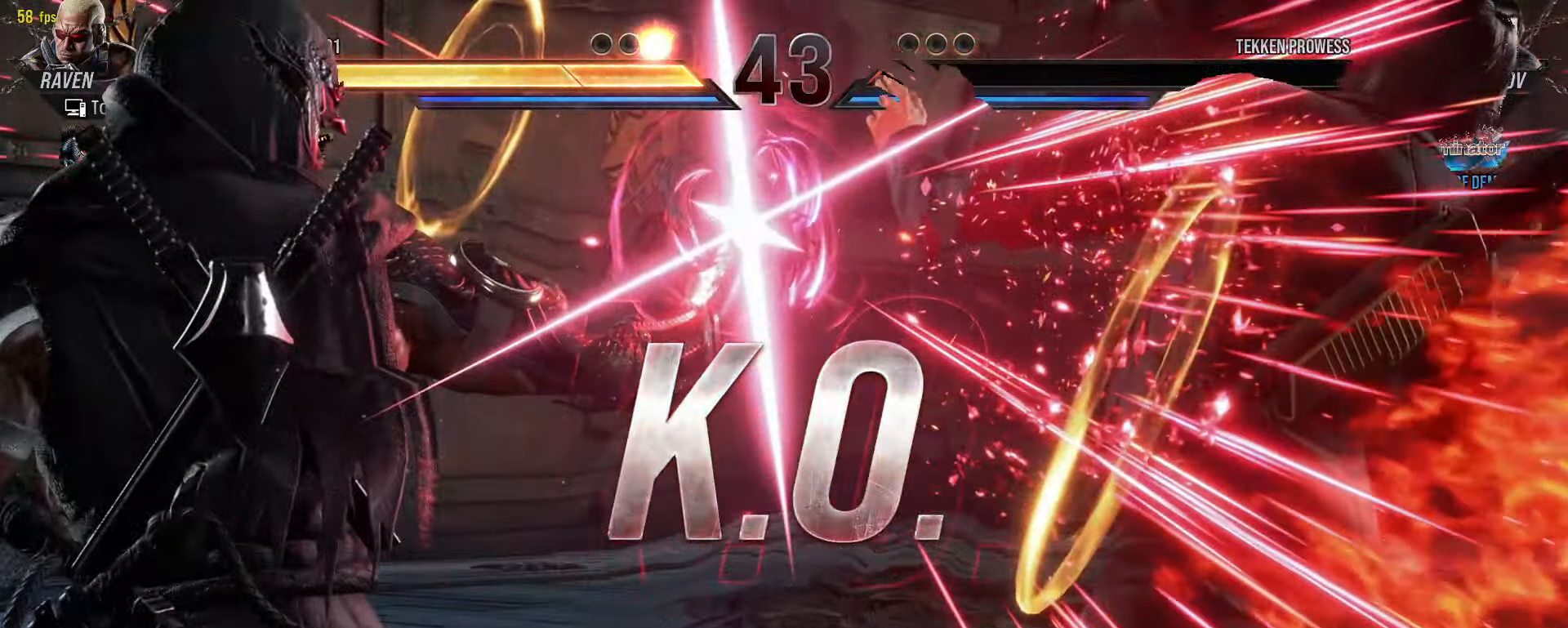
{"buttons": [], "left_stick": "center", "events": []}
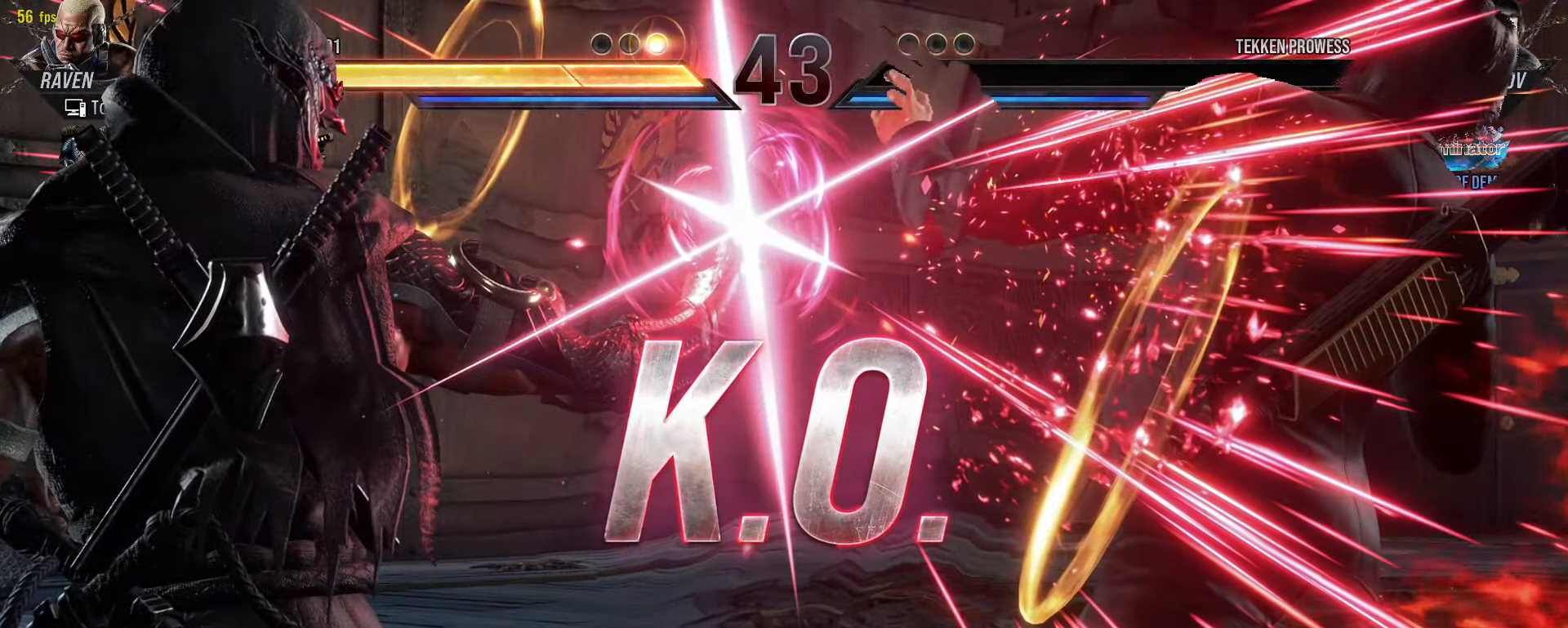
{"buttons": ["START"], "left_stick": "center", "events": [[483, "START", "down"]]}
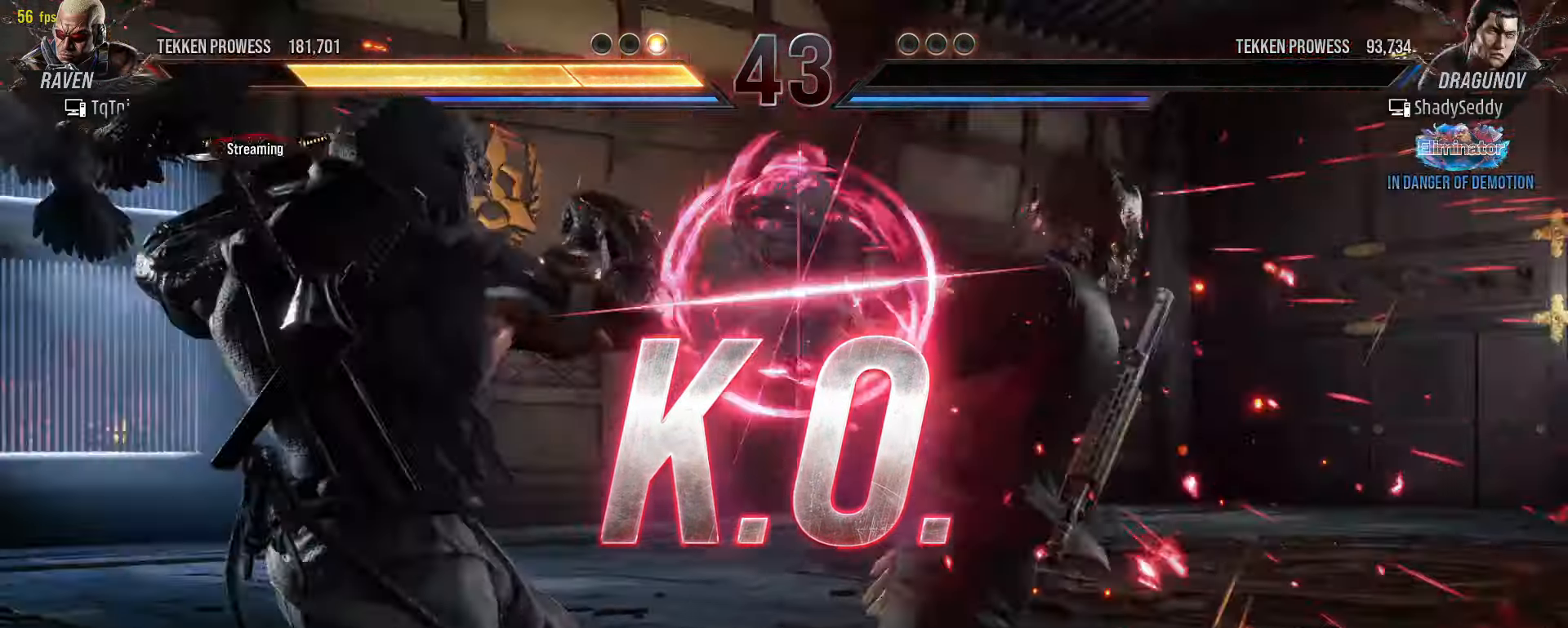
{"buttons": [], "left_stick": "center", "events": [[83, "START", "up"], [183, "START", "down"], [250, "START", "up"], [366, "START", "down"], [450, "START", "up"]]}
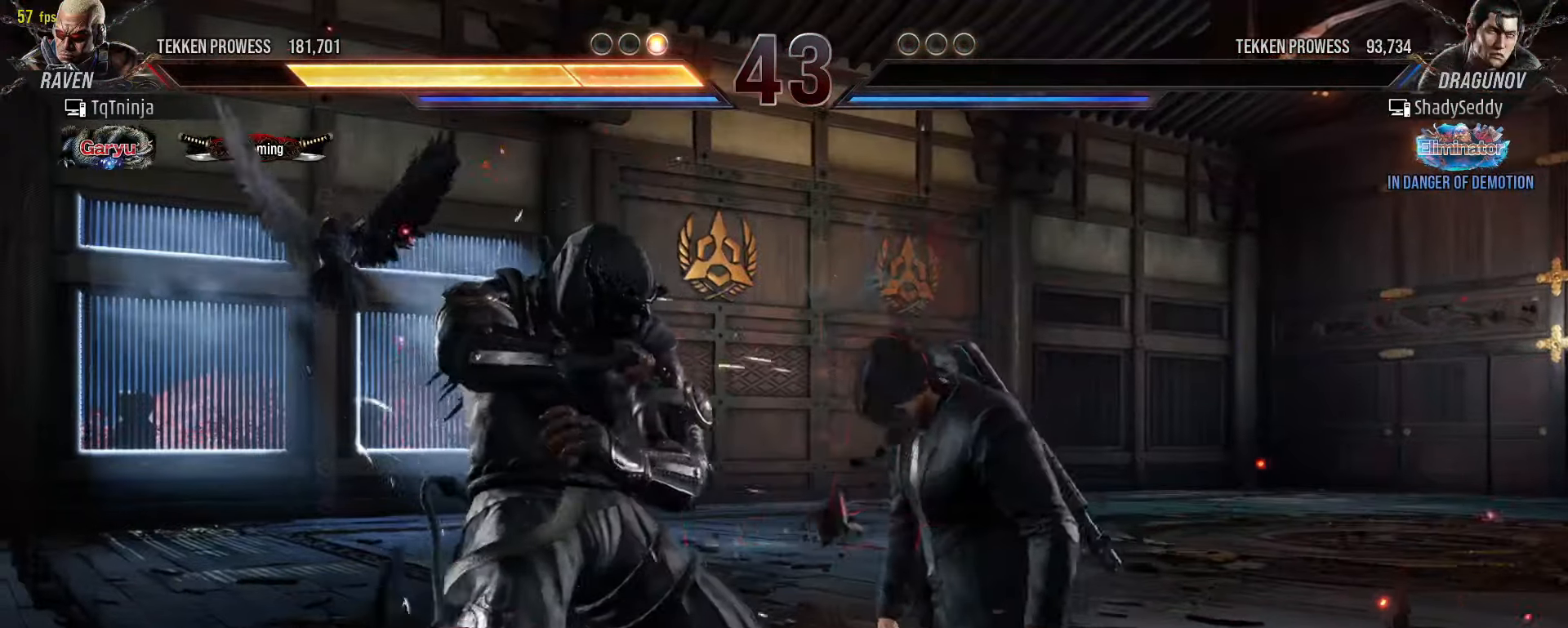
{"buttons": [], "left_stick": "center", "events": [[50, "START", "down"], [133, "START", "up"], [216, "START", "down"], [316, "START", "up"], [400, "START", "down"], [500, "START", "up"]]}
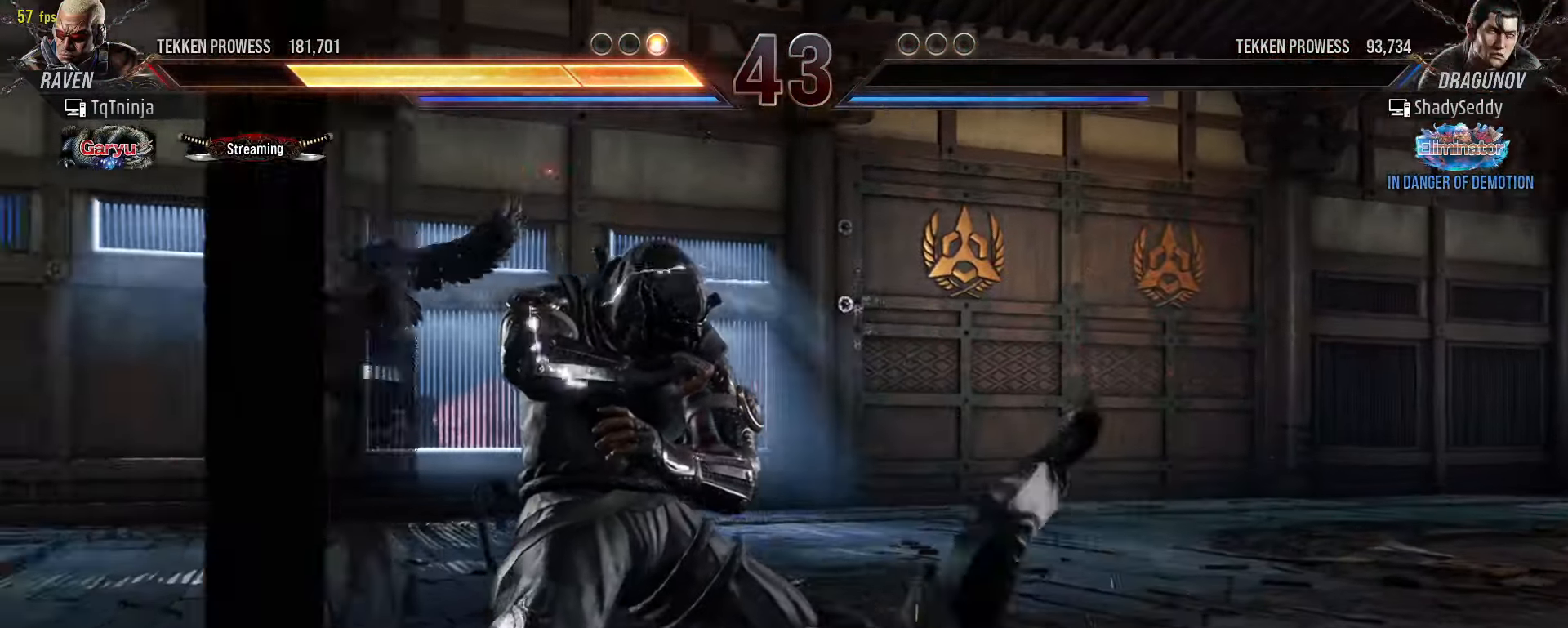
{"buttons": [], "left_stick": "center", "events": [[66, "START", "down"], [150, "START", "up"], [250, "START", "down"], [333, "START", "up"], [416, "START", "down"], [483, "START", "up"]]}
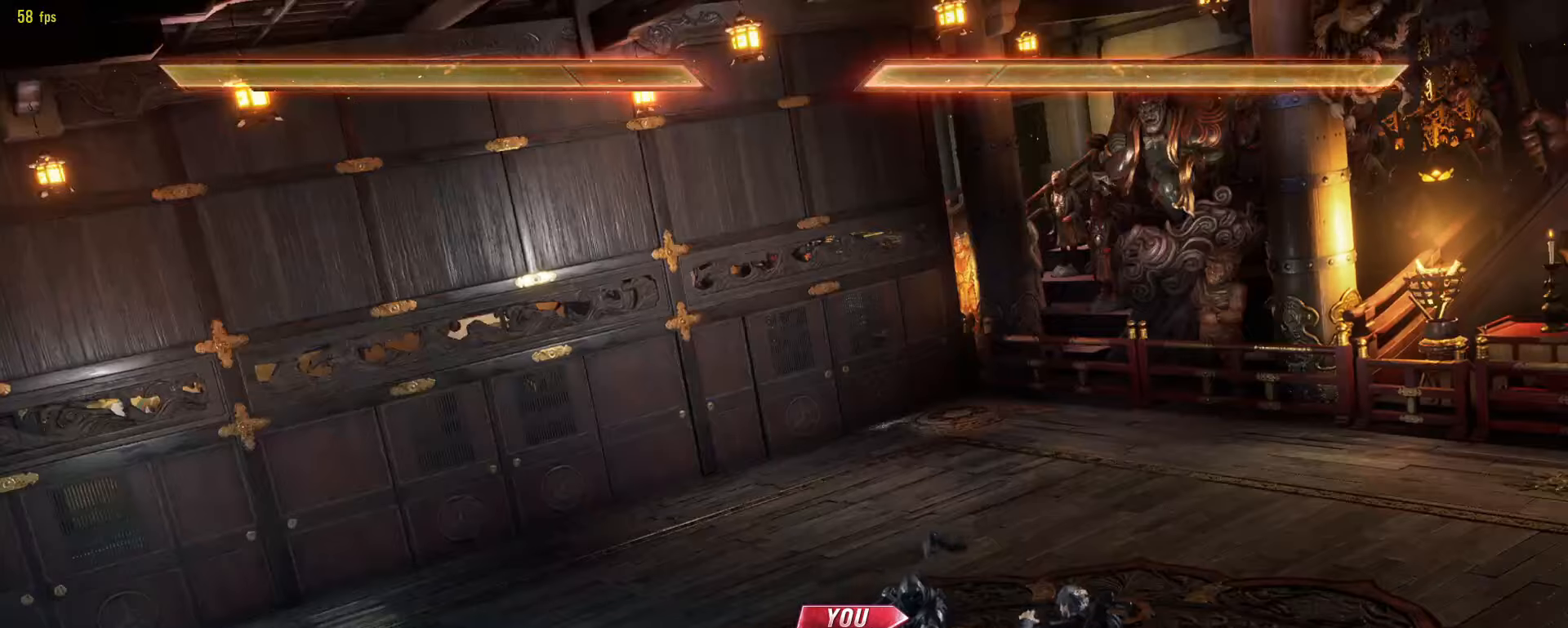
{"buttons": [], "left_stick": "center", "events": [[66, "START", "down"], [100, "START", "up"]]}
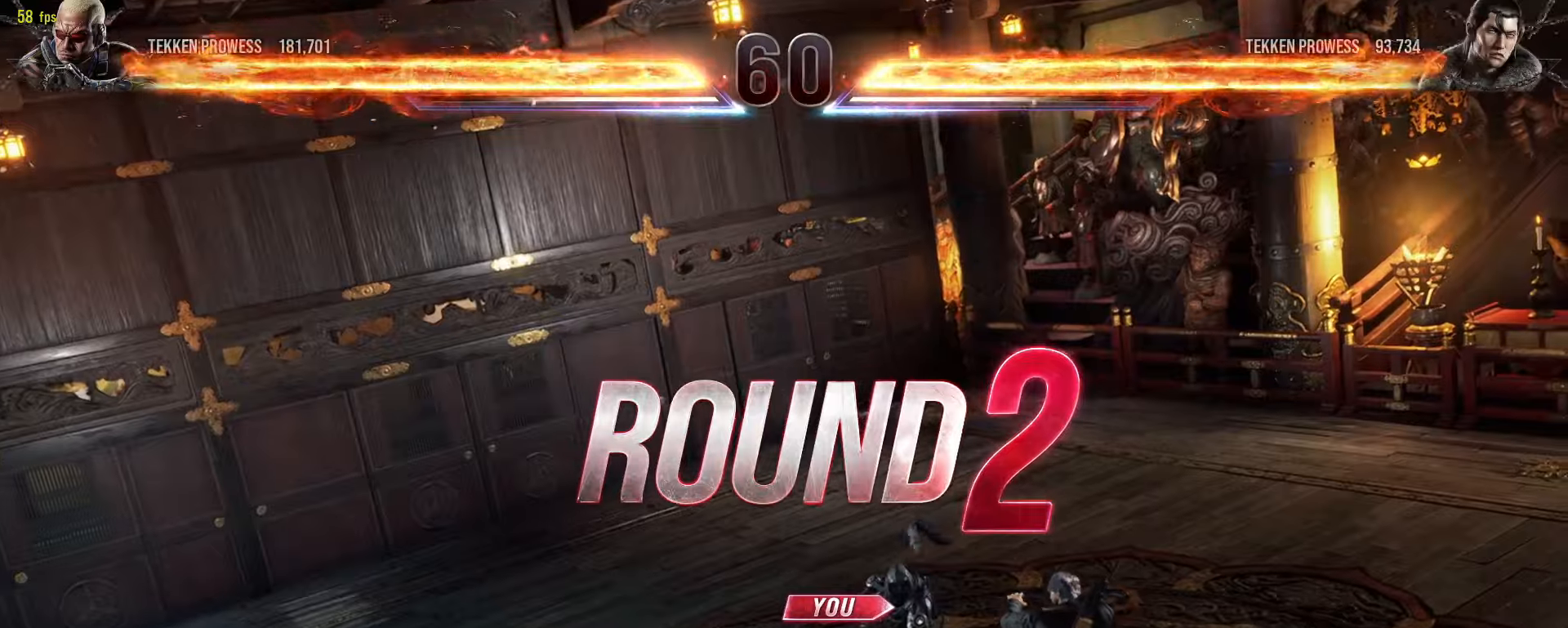
{"buttons": [], "left_stick": "center", "events": []}
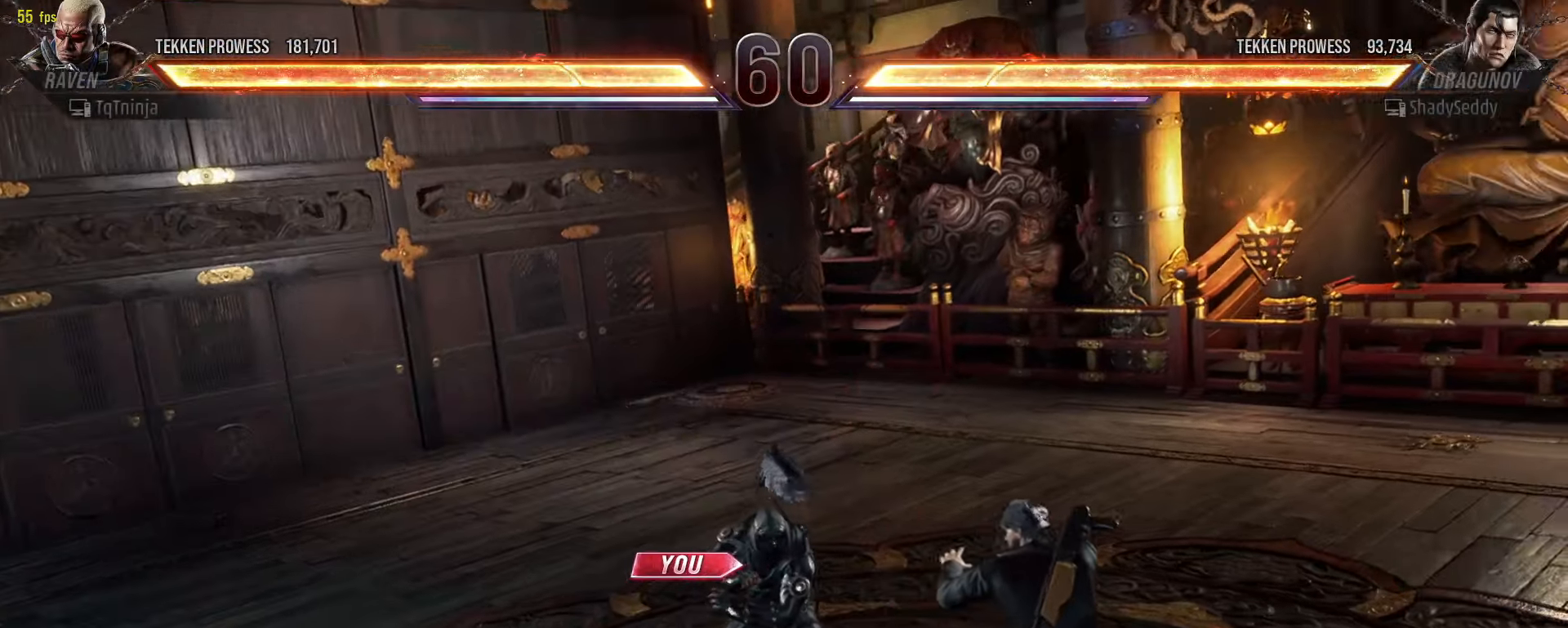
{"buttons": [], "left_stick": "center", "events": []}
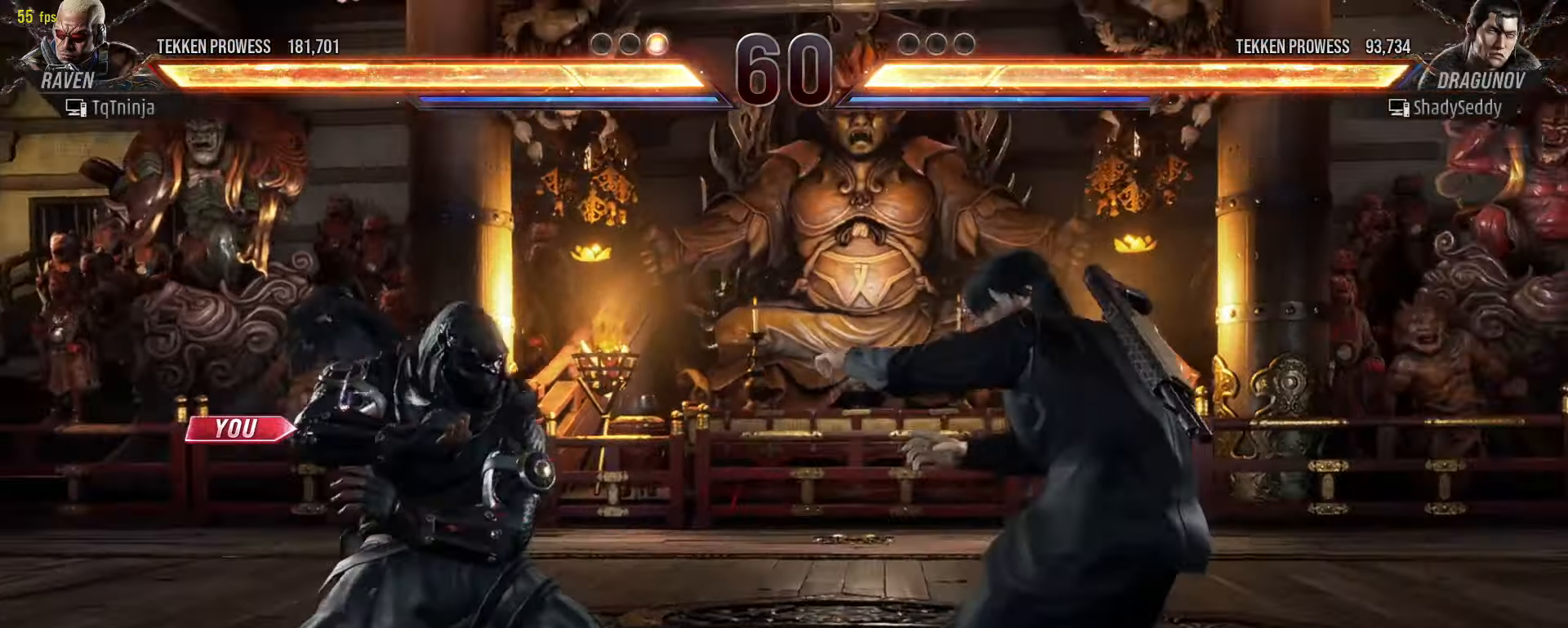
{"buttons": [], "left_stick": "center", "events": []}
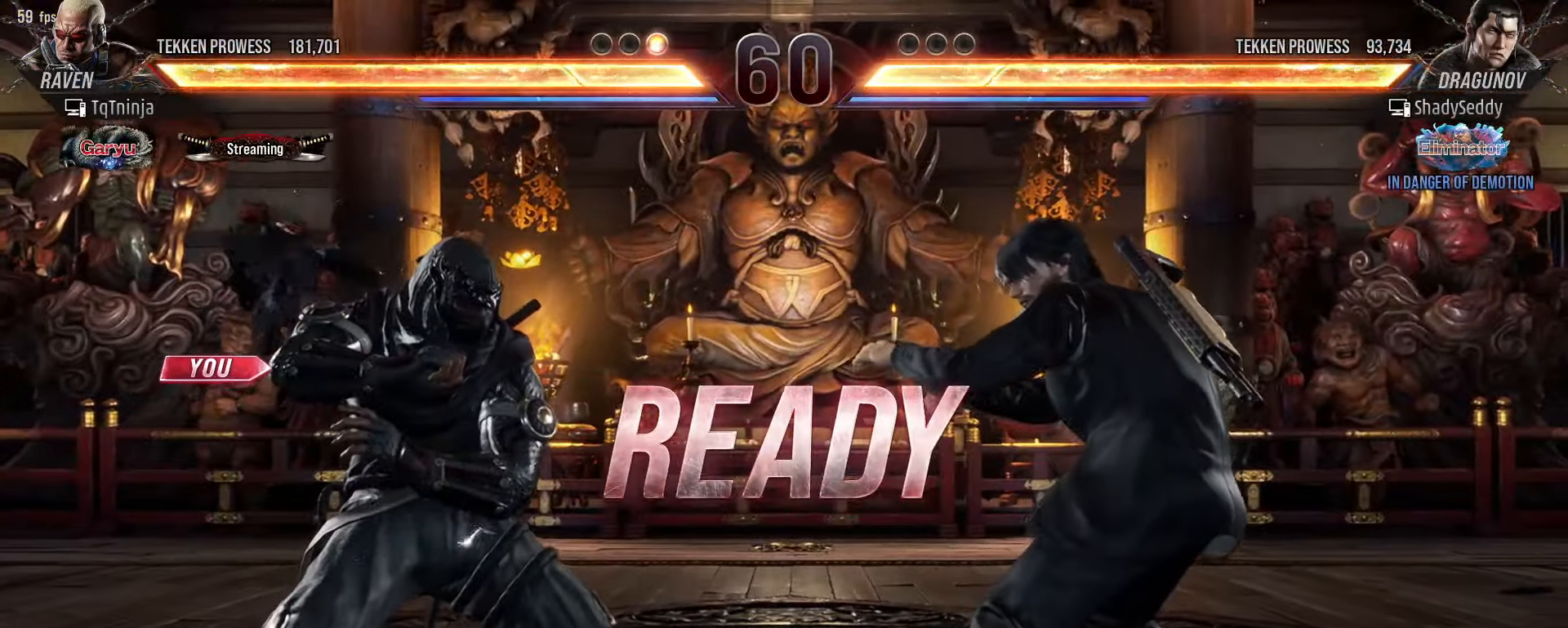
{"buttons": [], "left_stick": "center", "events": []}
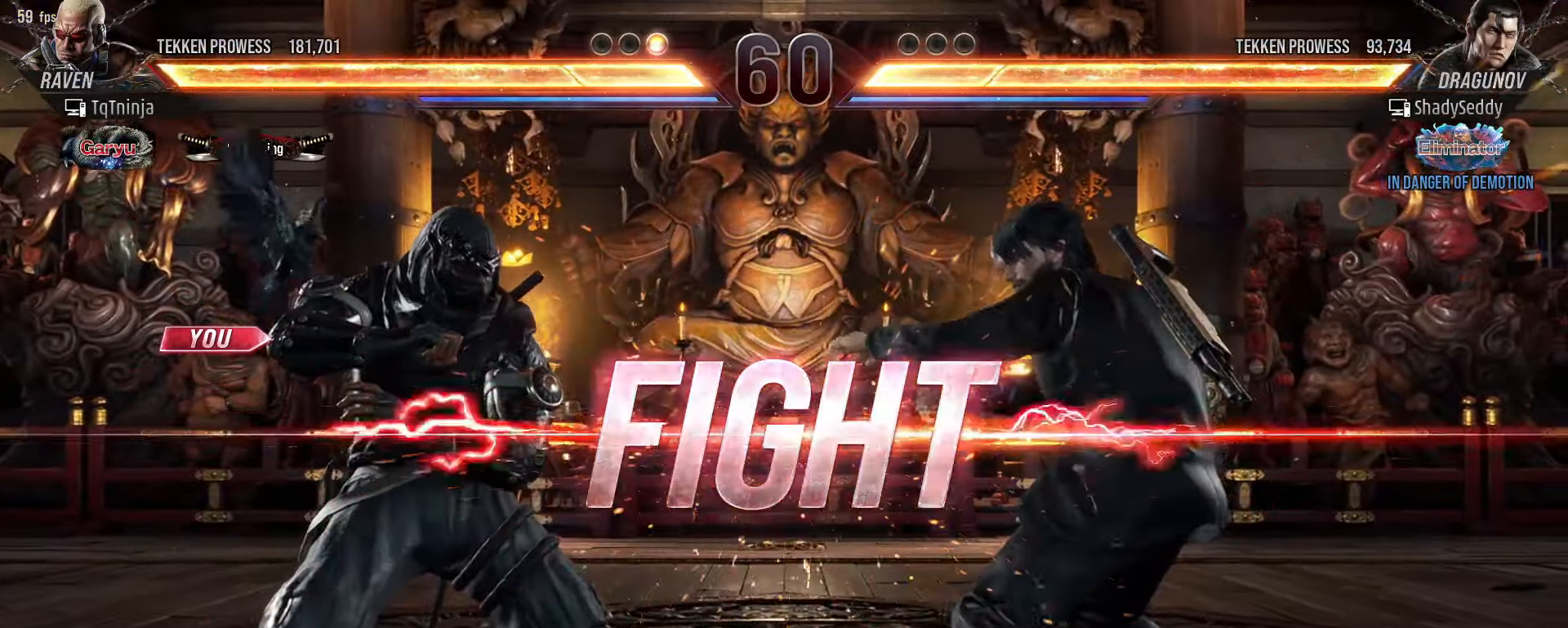
{"buttons": ["CIRCLE"], "left_stick": "center", "events": [[183, "left_stick", "down-right"], [266, "SQUARE", "down"], [300, "SQUARE", "up"], [383, "CIRCLE", "down"], [383, "left_stick", "center"], [400, "CIRCLE", "up"], [466, "CIRCLE", "down"]]}
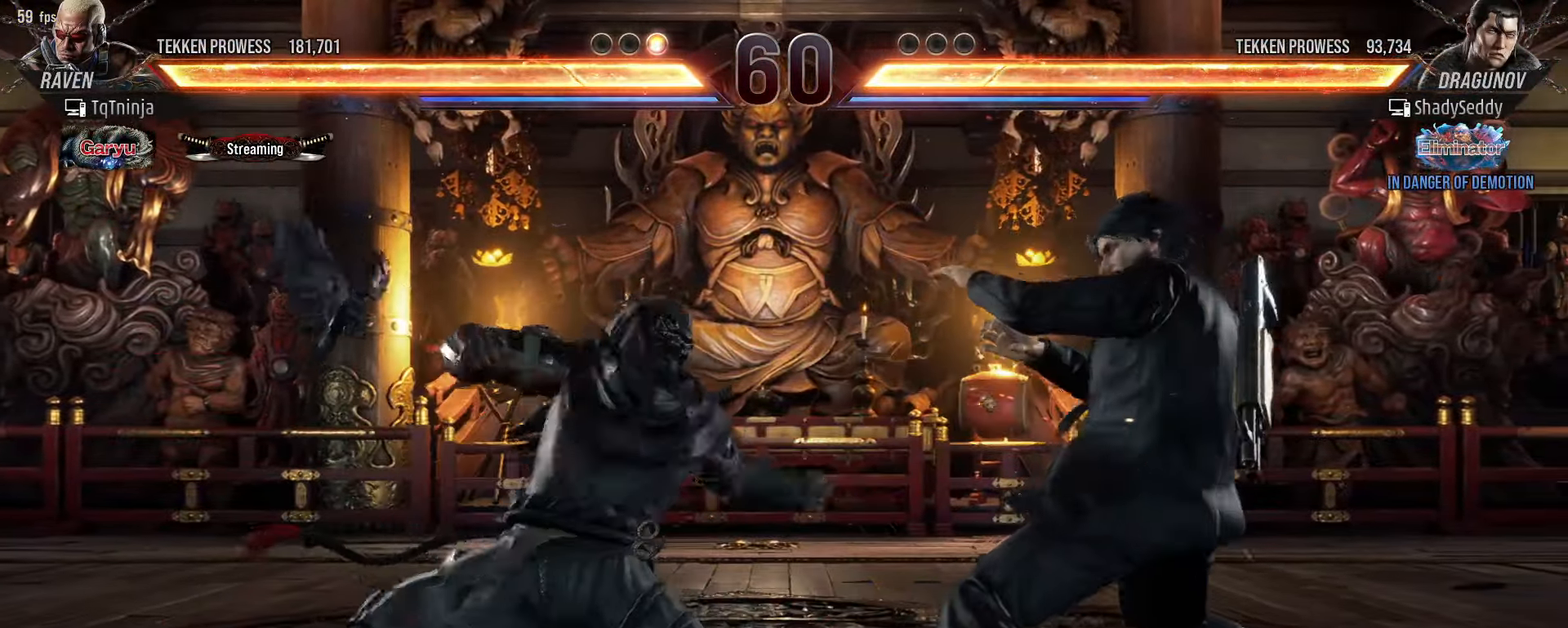
{"buttons": [], "left_stick": "center", "events": [[33, "CIRCLE", "up"]]}
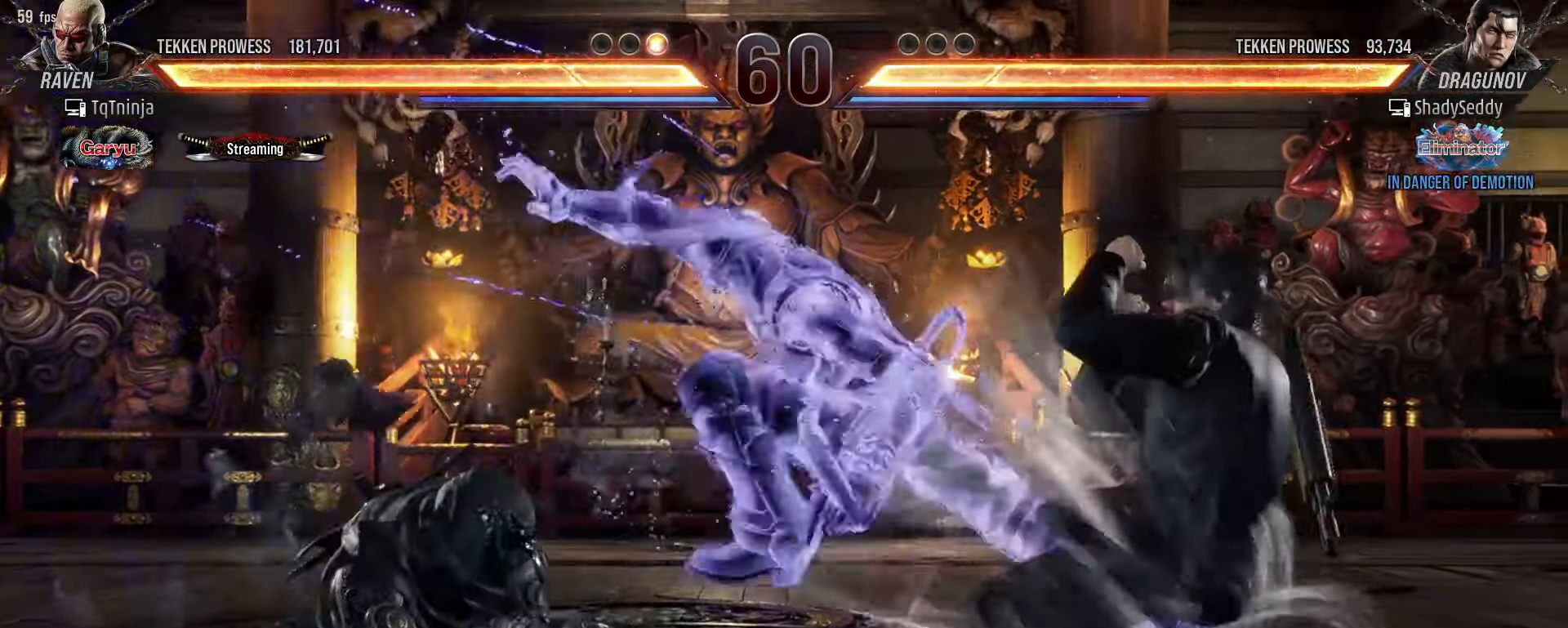
{"buttons": [], "left_stick": "left", "events": [[283, "left_stick", "left"], [350, "left_stick", "center"], [450, "left_stick", "left"]]}
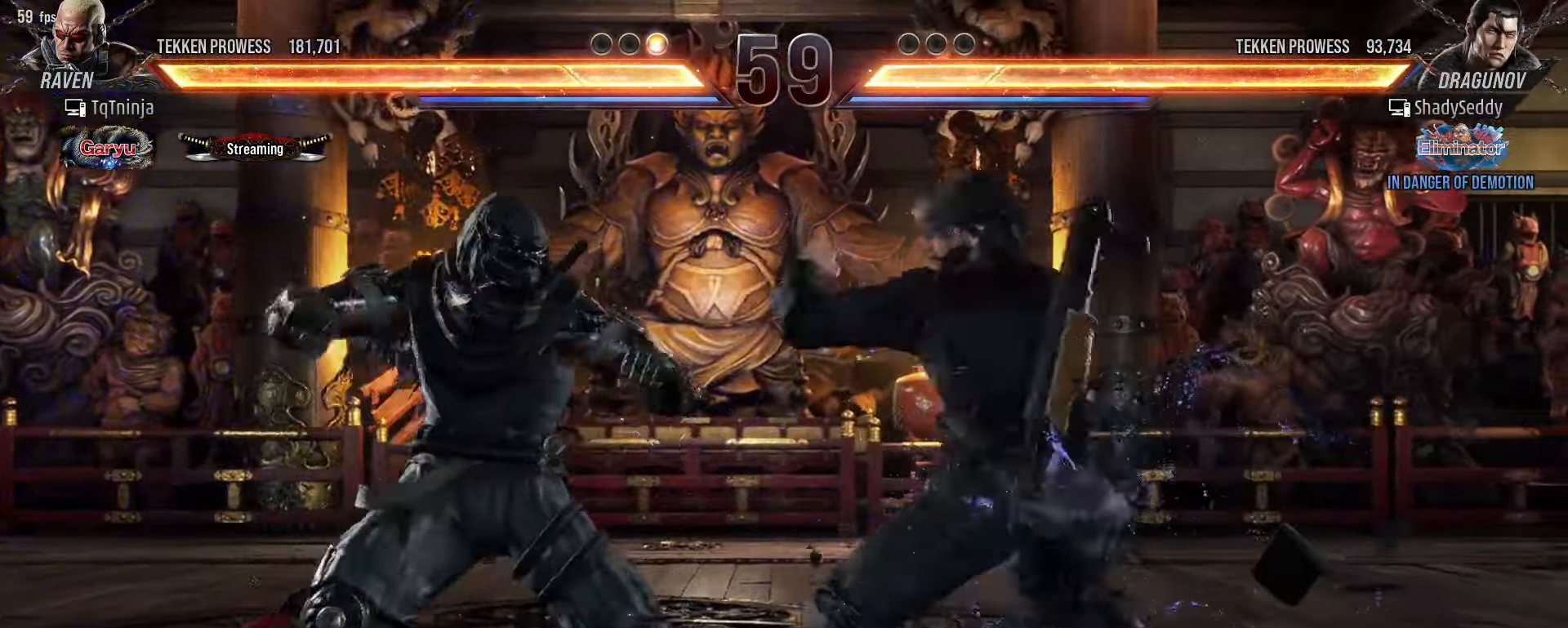
{"buttons": [], "left_stick": "left", "events": []}
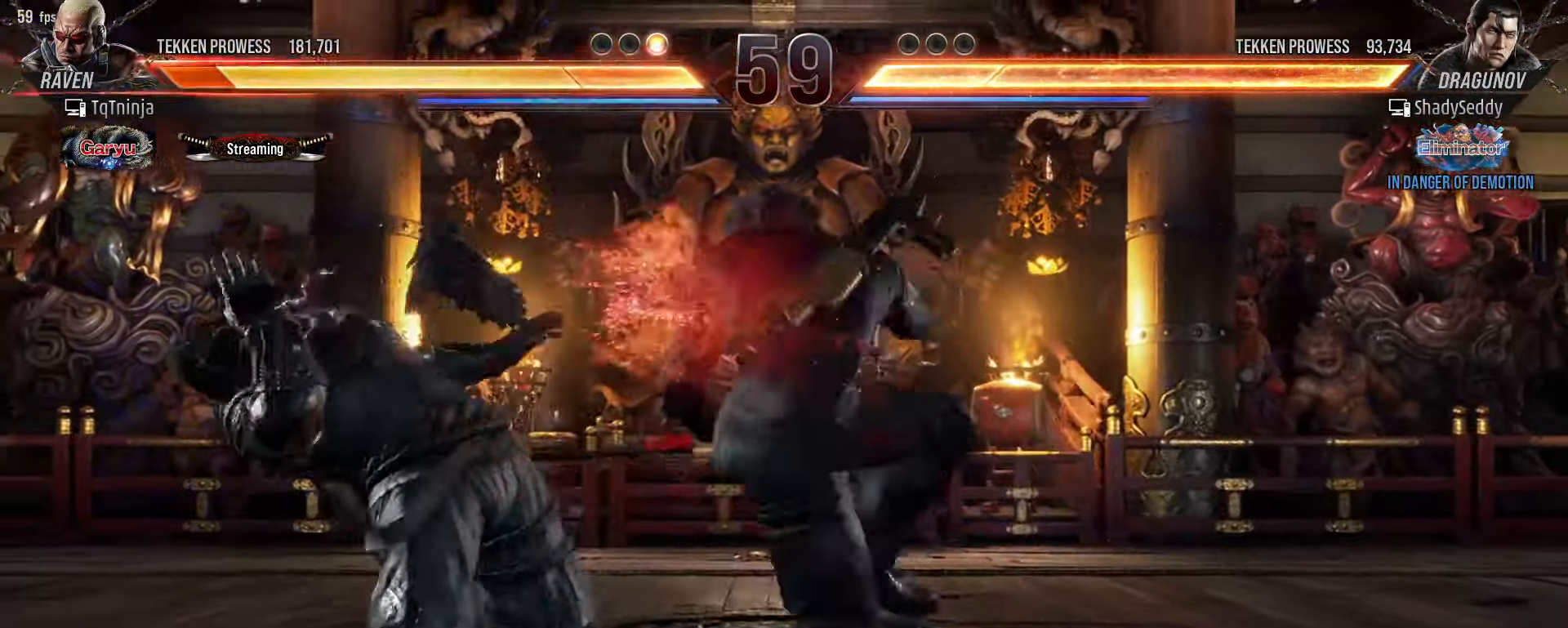
{"buttons": ["CROSS"], "left_stick": "center", "events": [[83, "left_stick", "down-right"], [350, "left_stick", "center"], [500, "CROSS", "down"]]}
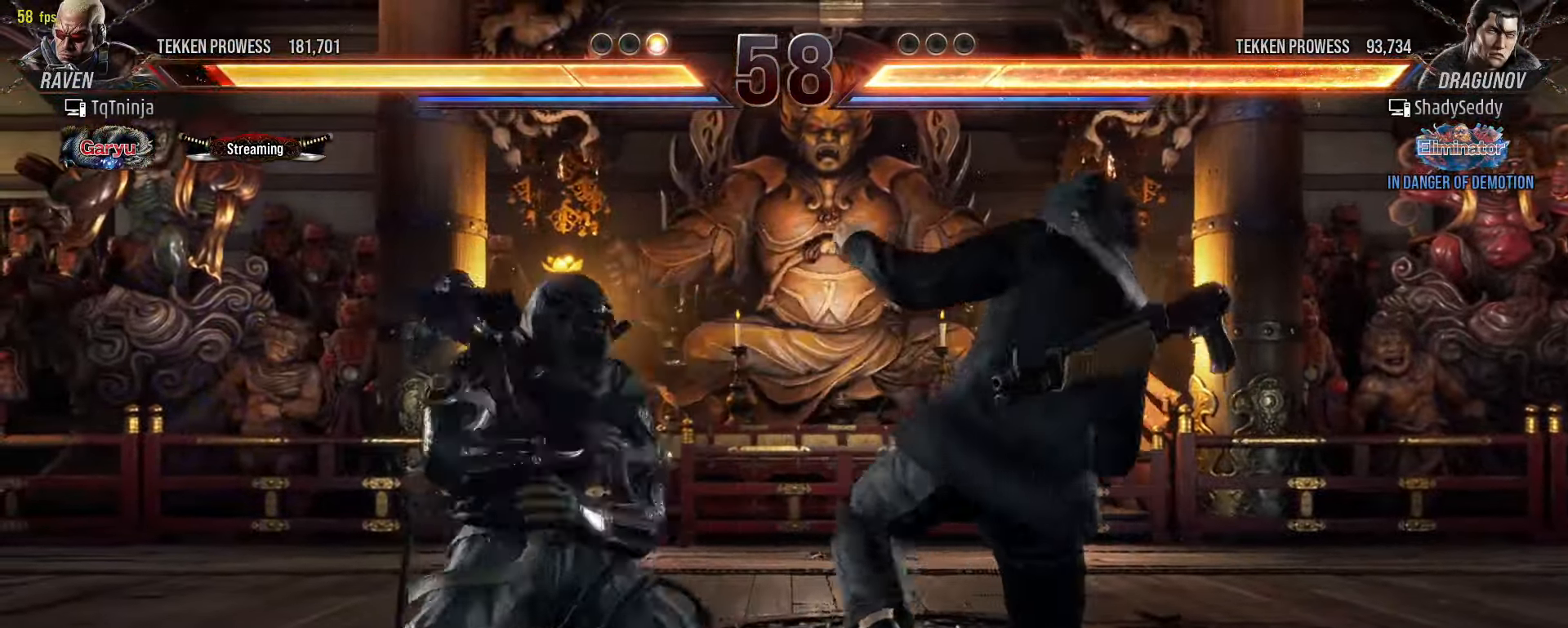
{"buttons": [], "left_stick": "center", "events": [[100, "CROSS", "up"], [150, "TRIANGLE", "down"], [233, "SQUARE", "down"], [266, "TRIANGLE", "up"], [283, "TRIANGLE", "down"], [300, "SQUARE", "up"], [350, "TRIANGLE", "up"], [383, "SQUARE", "down"], [400, "SQUARE", "up"]]}
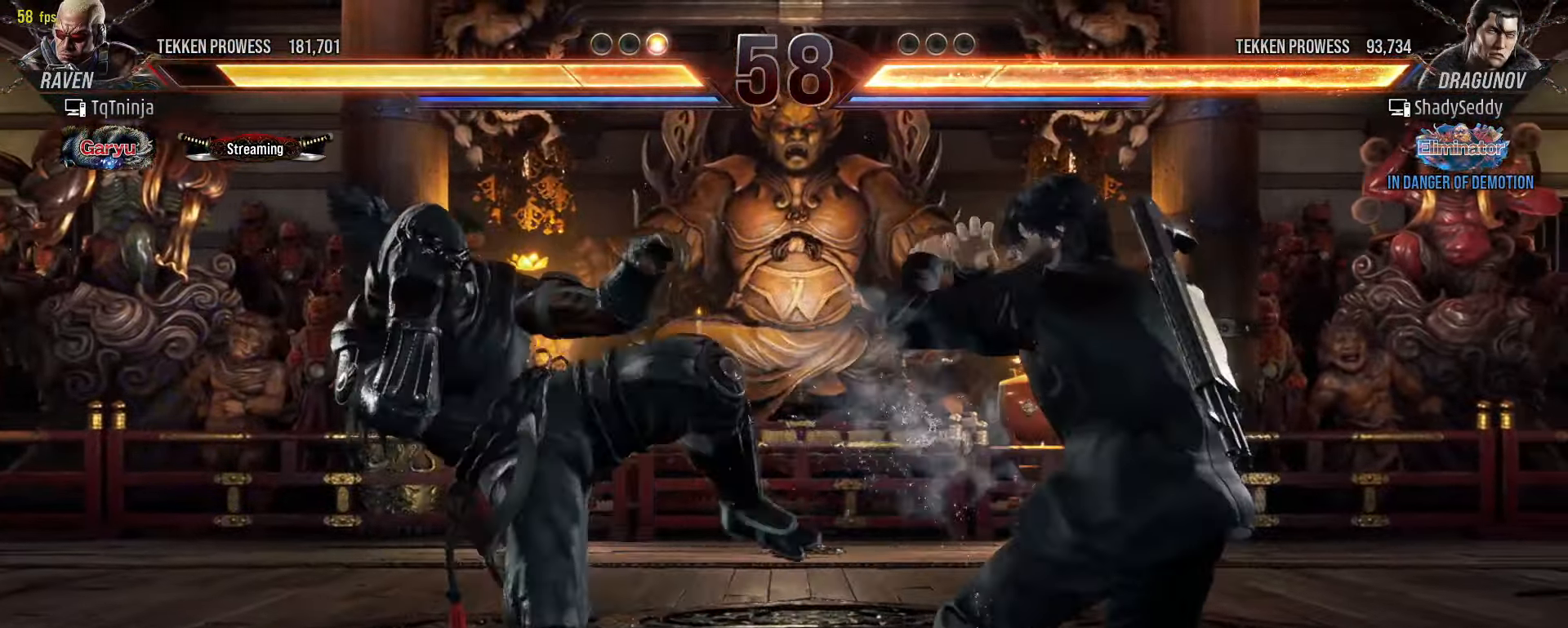
{"buttons": ["TRIANGLE"], "left_stick": "left", "events": [[100, "TRIANGLE", "down"], [116, "TRIANGLE", "up"], [183, "TRIANGLE", "down"], [200, "left_stick", "left"], [233, "TRIANGLE", "up"], [300, "TRIANGLE", "down"], [400, "TRIANGLE", "up"], [466, "TRIANGLE", "down"]]}
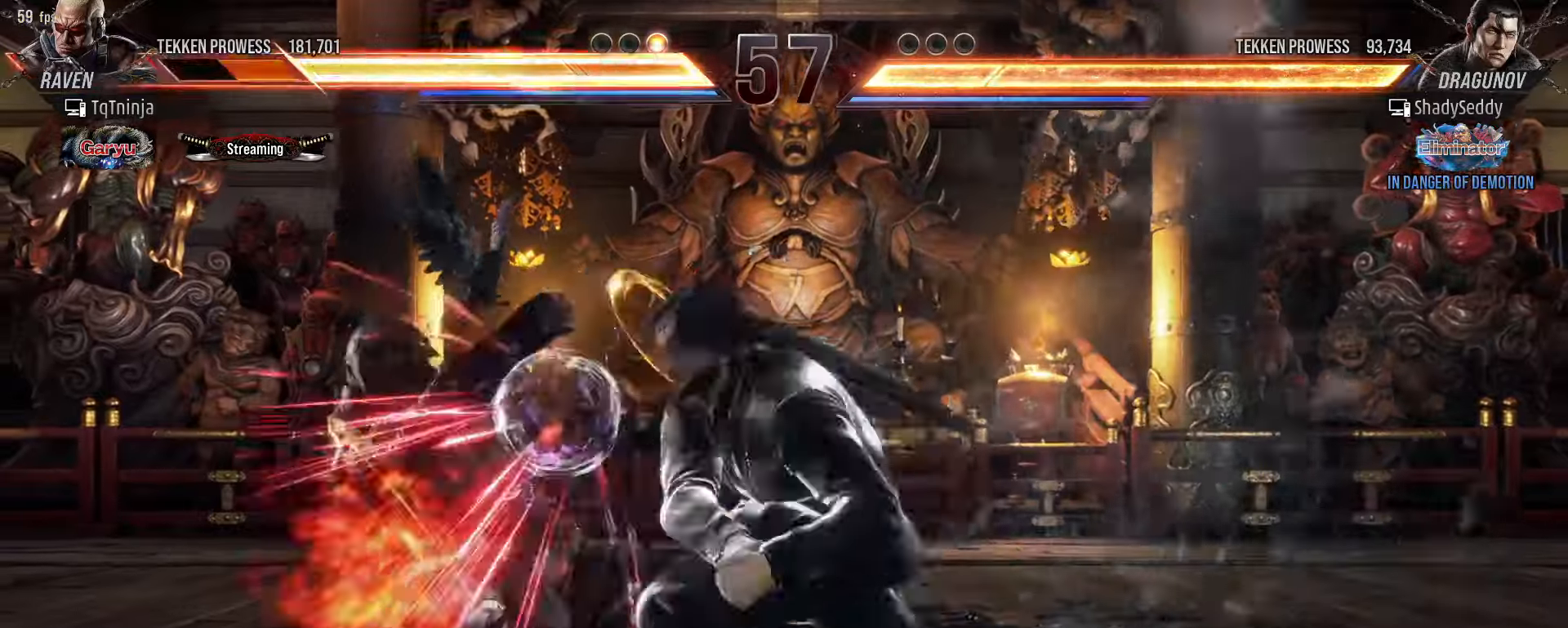
{"buttons": [], "left_stick": "left", "events": [[50, "TRIANGLE", "up"]]}
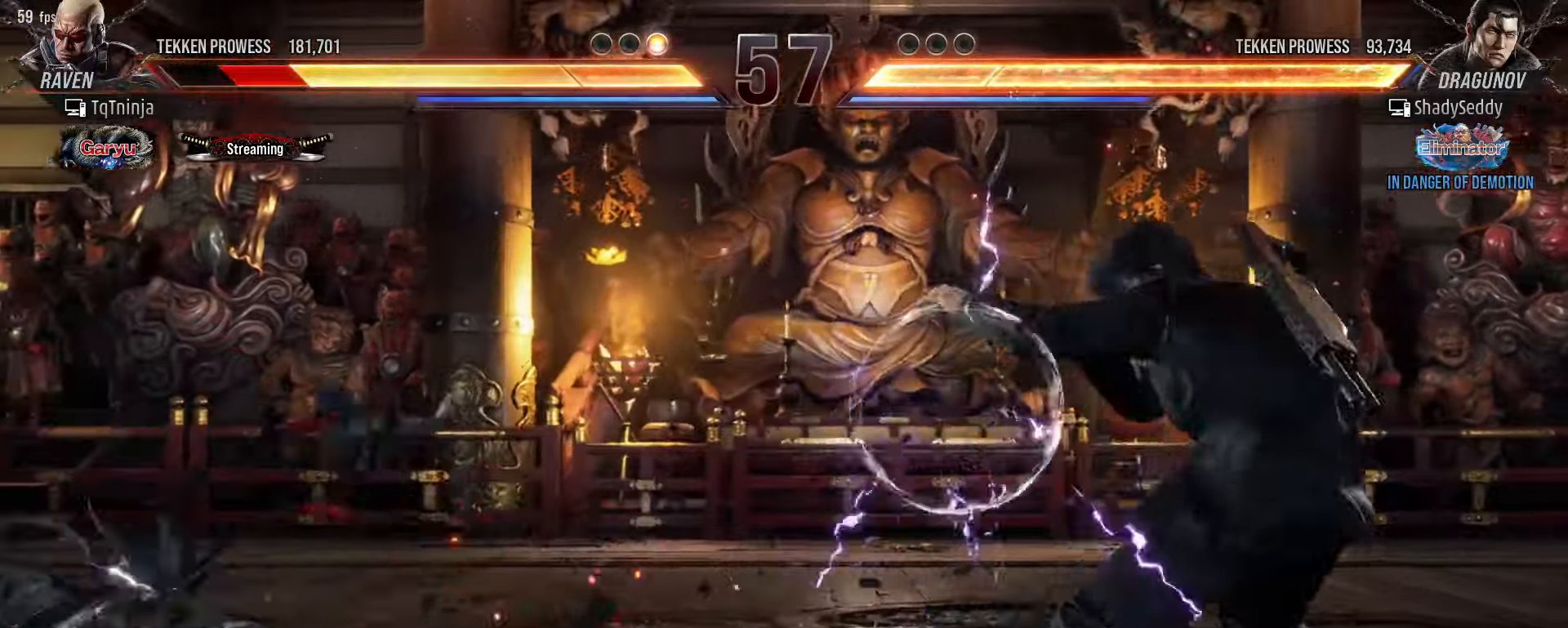
{"buttons": [], "left_stick": "center", "events": [[166, "left_stick", "center"]]}
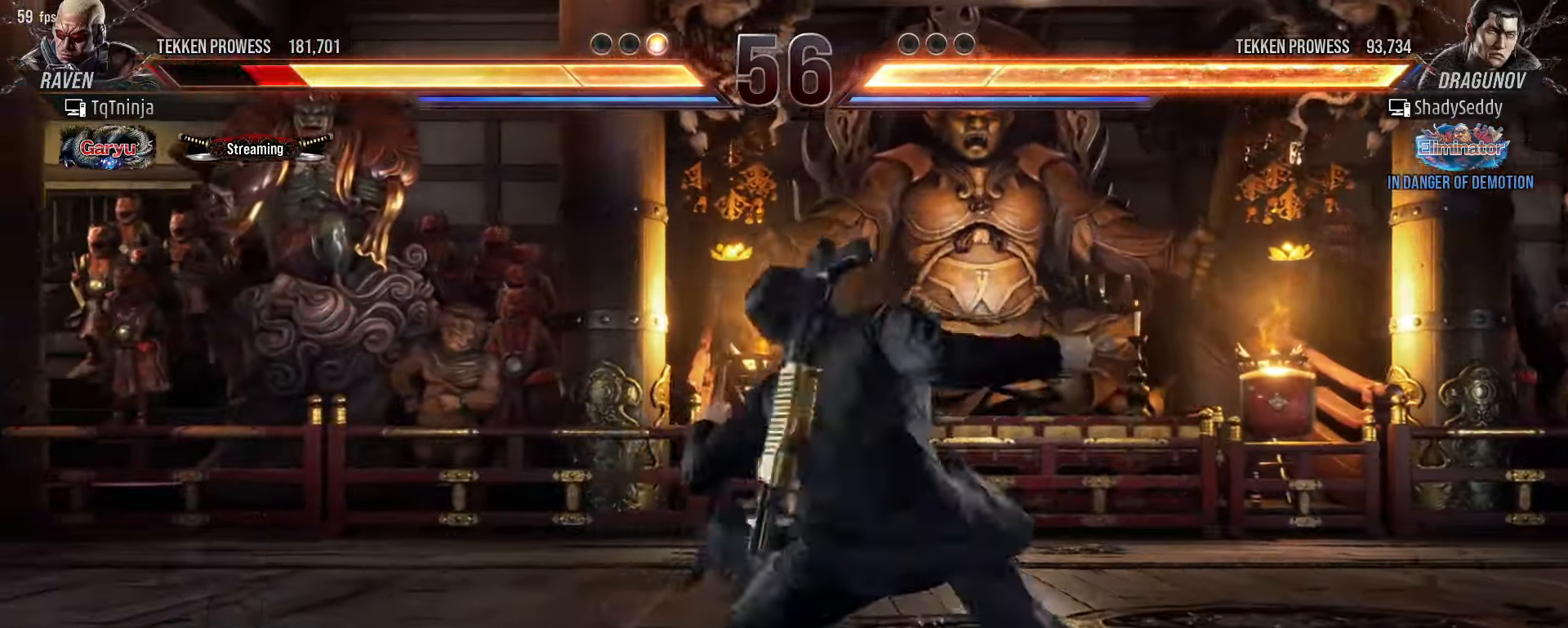
{"buttons": [], "left_stick": "center", "events": [[283, "CROSS", "down"], [333, "CROSS", "up"], [366, "CROSS", "down"], [450, "CROSS", "up"]]}
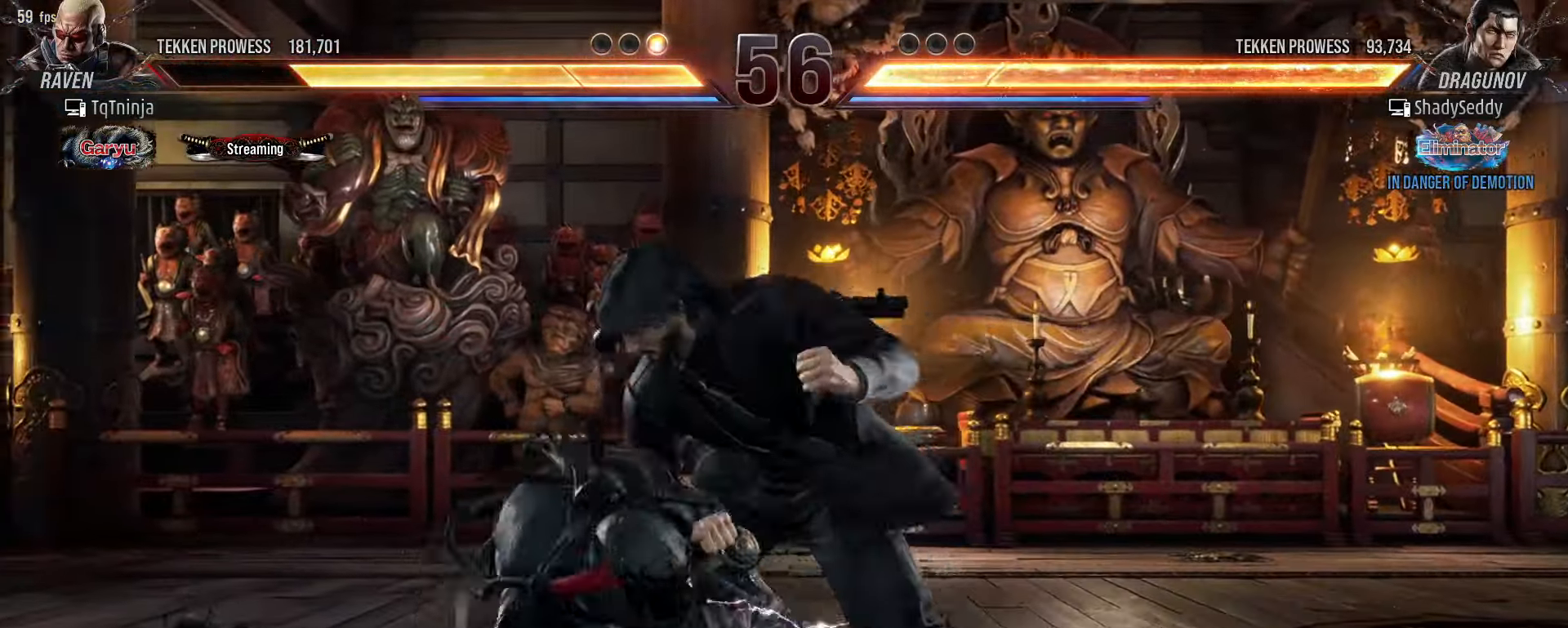
{"buttons": [], "left_stick": "center", "events": []}
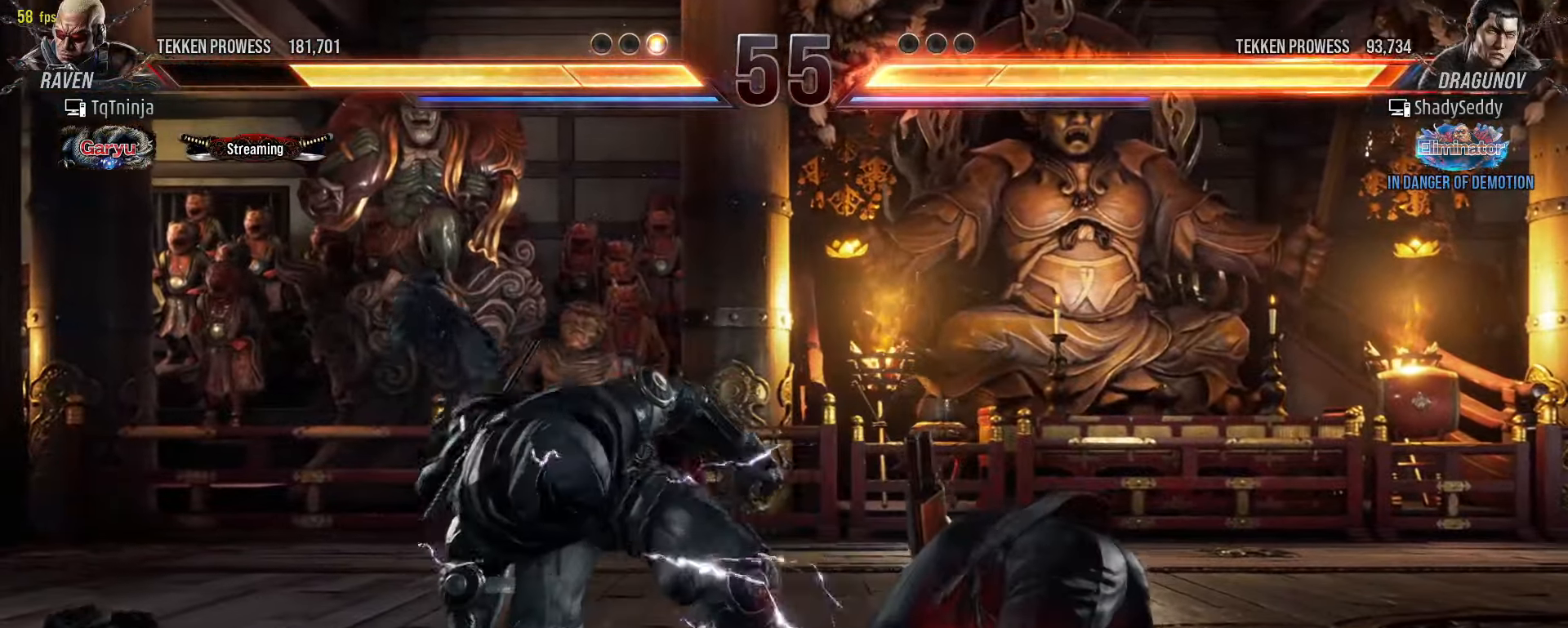
{"buttons": [], "left_stick": "center", "events": [[166, "left_stick", "down-right"], [216, "CIRCLE", "down"], [216, "CROSS", "down"], [316, "CROSS", "up"], [333, "CIRCLE", "up"], [350, "left_stick", "center"]]}
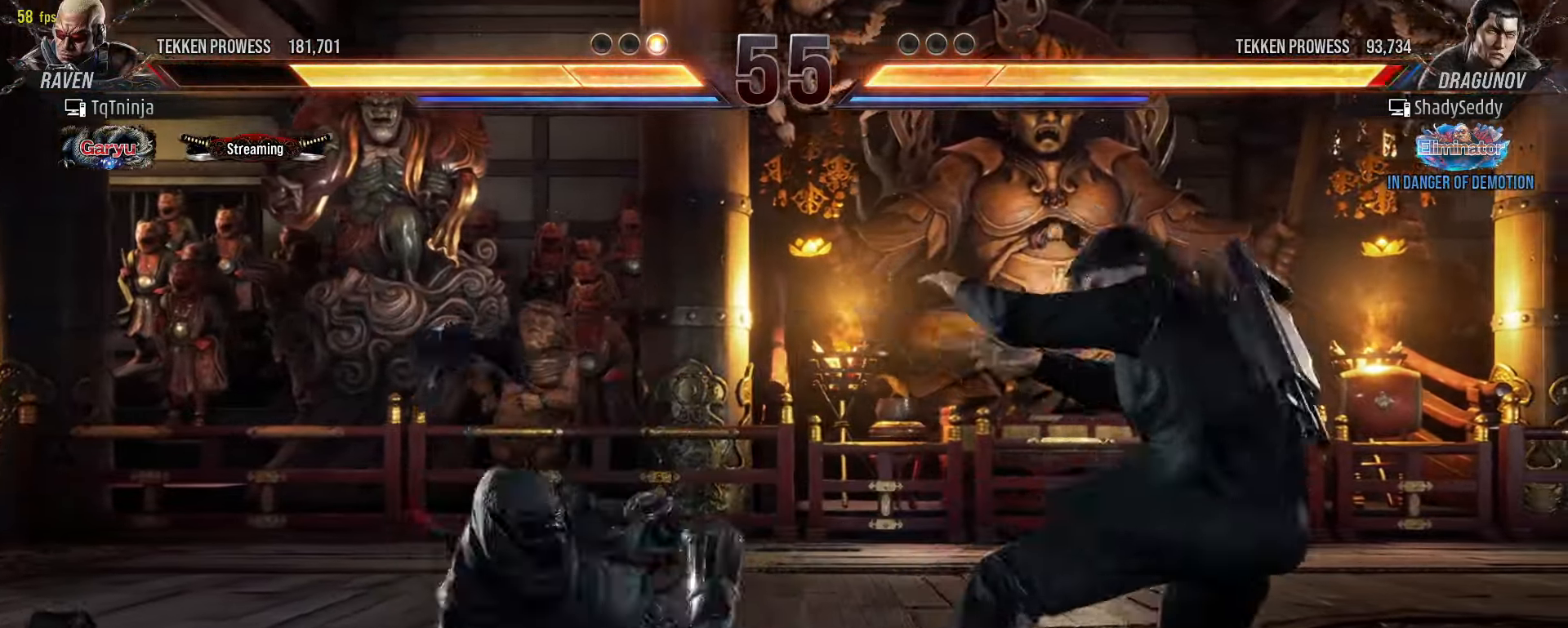
{"buttons": [], "left_stick": "center", "events": [[400, "CIRCLE", "down"], [450, "CIRCLE", "up"]]}